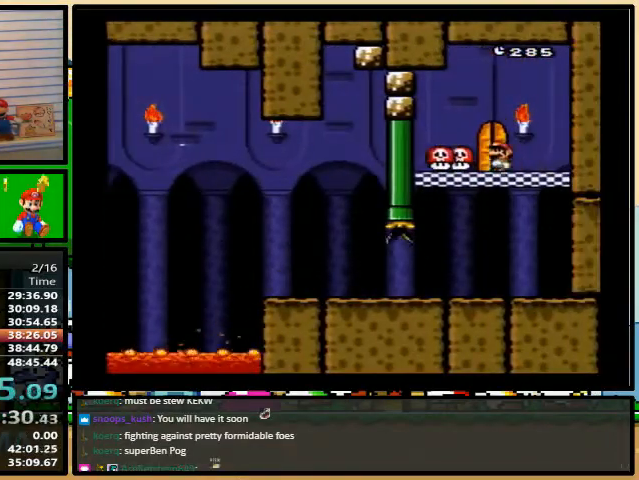
Gameplay with a controller (Nintendo layout); each line is a JSON object with the inputs held at the frame after it (dt_ms = milliseconds from this image to that frame). "events" lists button and stick changes between this image and that frame as [ms after this image, input, new state], when the widget could be followed in between. Not read: L3 R3.
{"dt_ms": 500, "buttons": ["Y", "DPAD_RIGHT"], "events": [[33, "DPAD_RIGHT", "down"], [33, "DPAD_UP", "up"]]}
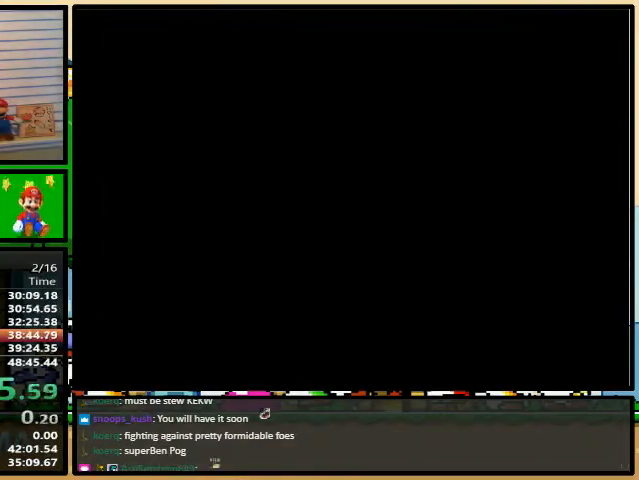
{"dt_ms": 500, "buttons": ["Y"], "events": [[500, "DPAD_RIGHT", "up"]]}
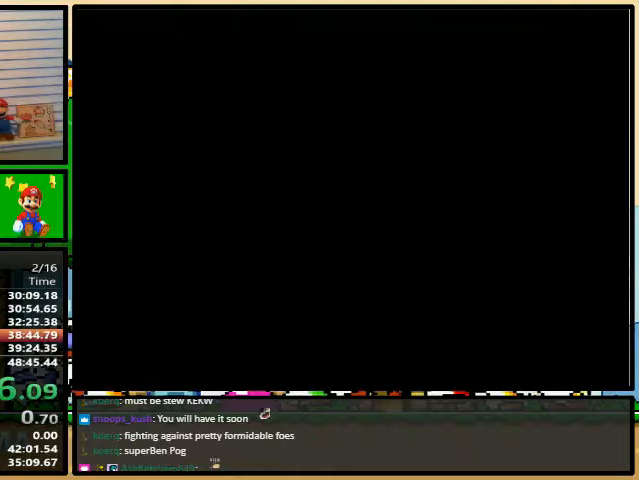
{"dt_ms": 500, "buttons": ["Y"], "events": []}
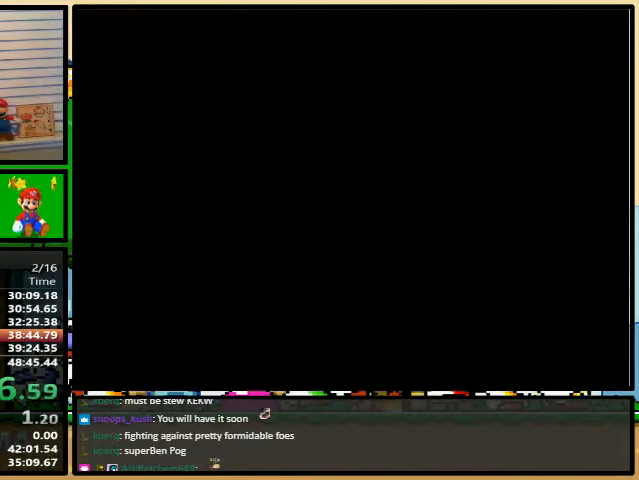
{"dt_ms": 500, "buttons": ["Y"], "events": []}
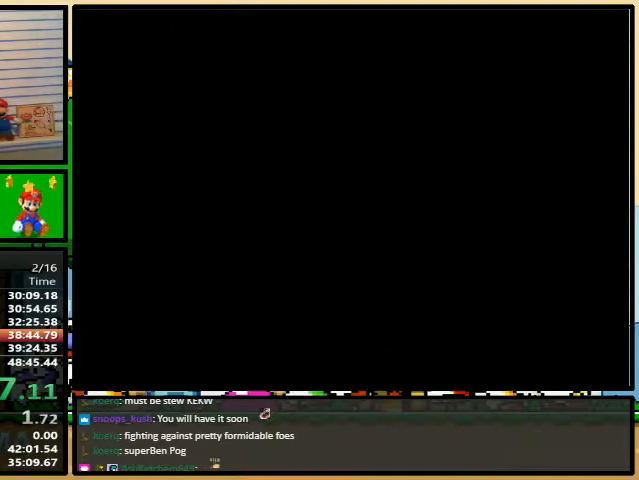
{"dt_ms": 500, "buttons": ["Y", "DPAD_RIGHT"], "events": [[33, "DPAD_RIGHT", "down"]]}
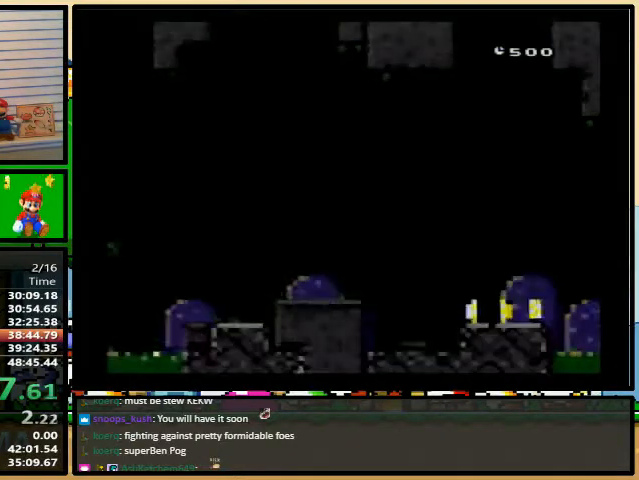
{"dt_ms": 500, "buttons": ["Y", "DPAD_RIGHT"], "events": [[100, "A", "down"], [167, "A", "up"]]}
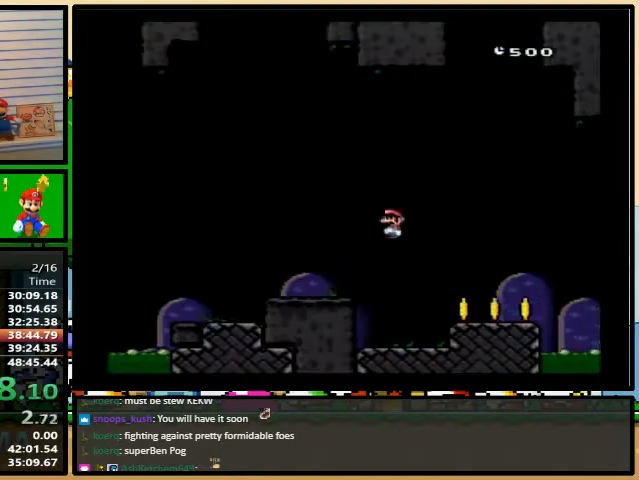
{"dt_ms": 500, "buttons": ["Y", "DPAD_RIGHT"], "events": [[100, "DPAD_UP", "down"], [200, "B", "down"], [433, "DPAD_UP", "up"], [467, "B", "up"]]}
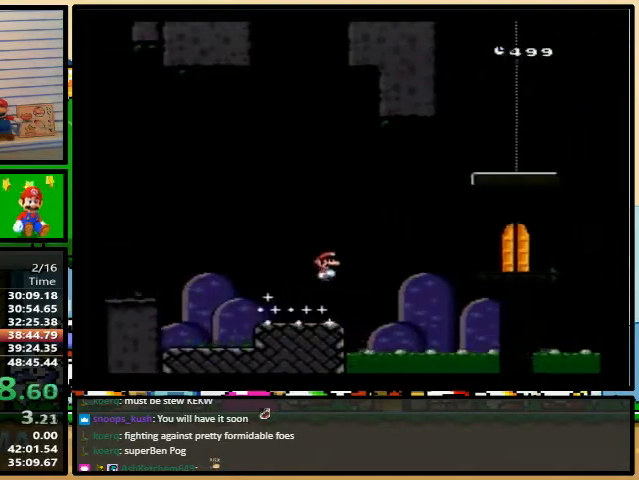
{"dt_ms": 500, "buttons": ["Y", "DPAD_UP"], "events": [[133, "B", "down"], [300, "B", "up"], [500, "DPAD_RIGHT", "up"], [500, "DPAD_UP", "down"]]}
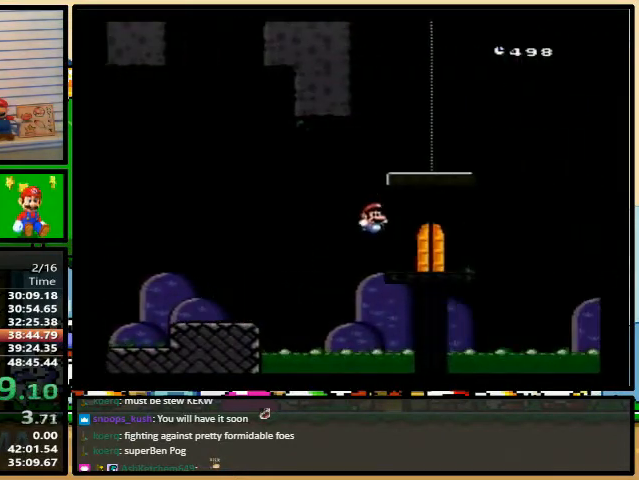
{"dt_ms": 1000, "buttons": ["Y"]}
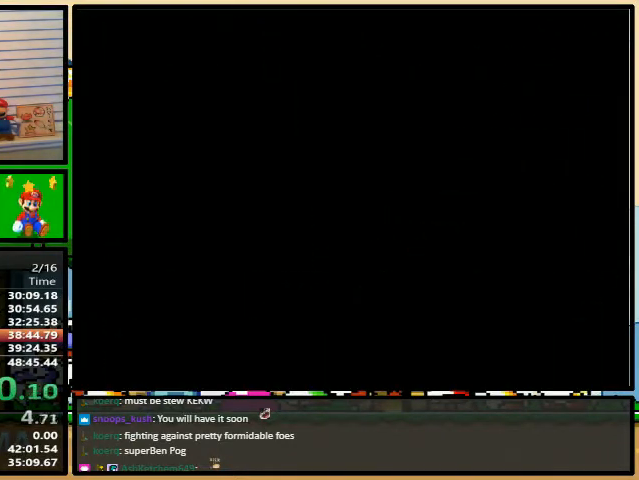
{"dt_ms": 500, "buttons": ["Y"], "events": []}
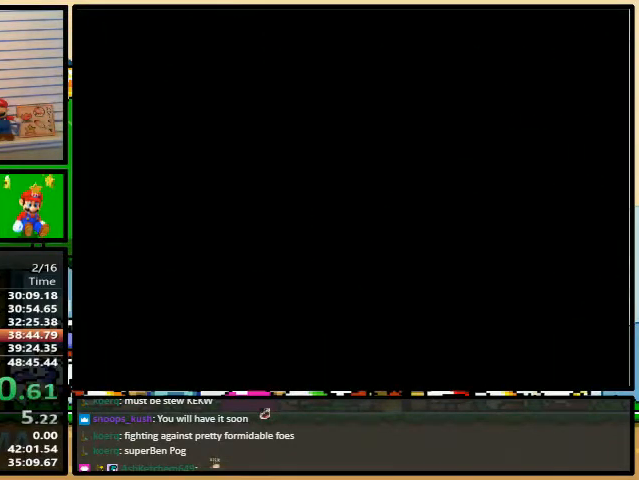
{"dt_ms": 500, "buttons": ["Y"], "events": []}
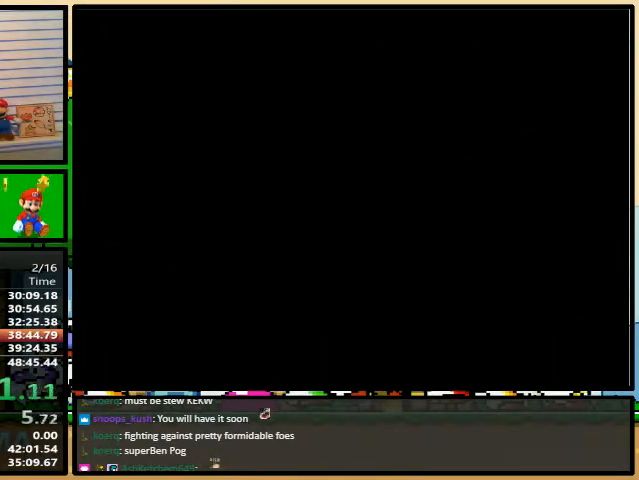
{"dt_ms": 500, "buttons": ["Y"], "events": []}
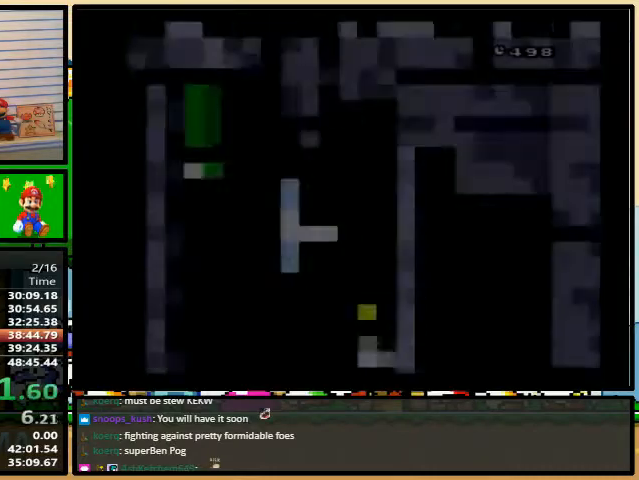
{"dt_ms": 500, "buttons": ["Y", "DPAD_RIGHT"], "events": [[467, "DPAD_RIGHT", "down"]]}
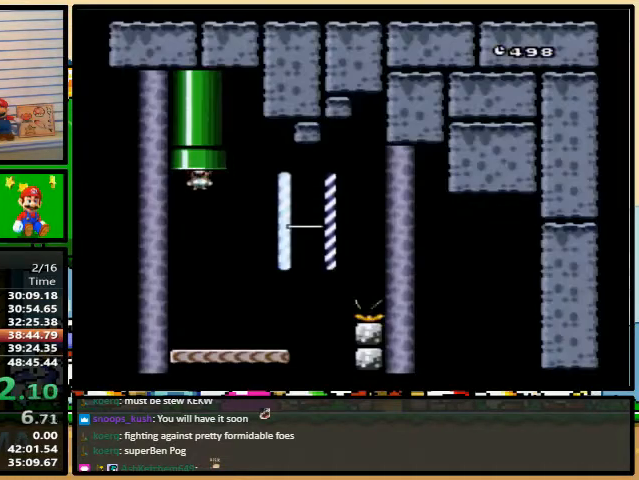
{"dt_ms": 500, "buttons": ["B", "Y", "DPAD_UP", "DPAD_RIGHT"], "events": [[300, "B", "down"], [400, "DPAD_UP", "down"]]}
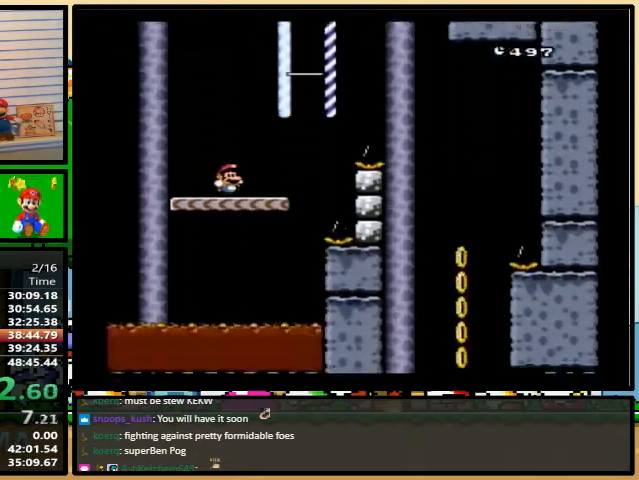
{"dt_ms": 500, "buttons": ["Y", "DPAD_RIGHT"], "events": [[33, "DPAD_UP", "up"], [233, "B", "up"]]}